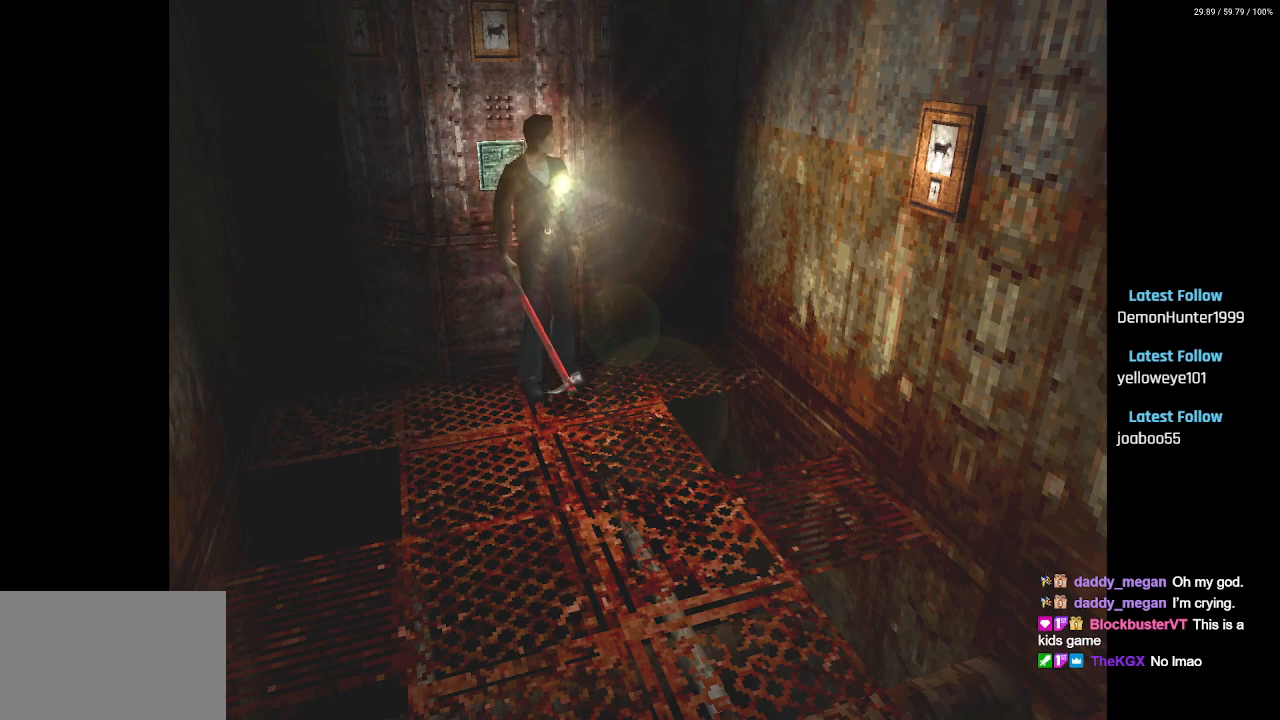
Gameplay with a controller (PlayStation layout); each line is a JSON object with the inputs held at the frame after it. "events" lists button and stick changes between this image and that frame as [ms after this image, input, new state], when the widget could be followed in between.
{"buttons": ["DPAD_RIGHT"], "left_stick": "center", "right_stick": "center", "events": [[317, "DPAD_RIGHT", "down"]]}
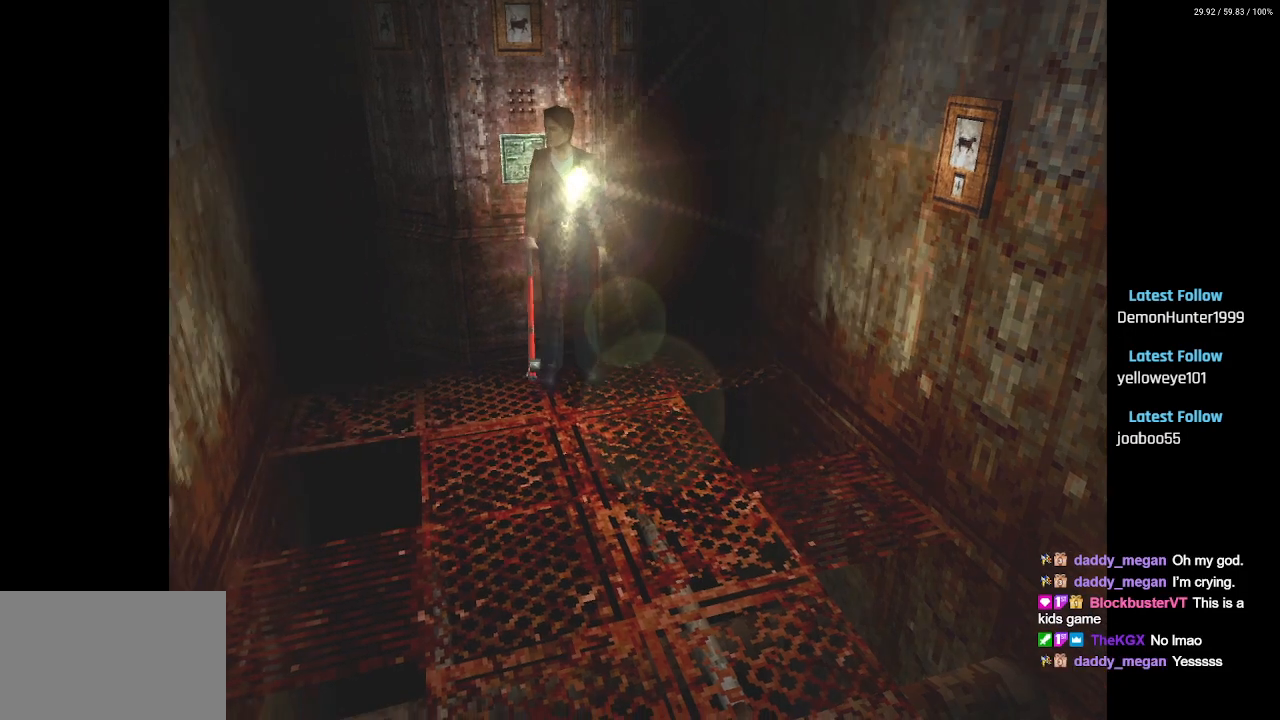
{"buttons": ["DPAD_UP", "DPAD_LEFT"], "left_stick": "center", "right_stick": "center", "events": [[50, "DPAD_RIGHT", "up"], [117, "DPAD_UP", "down"], [400, "DPAD_LEFT", "down"]]}
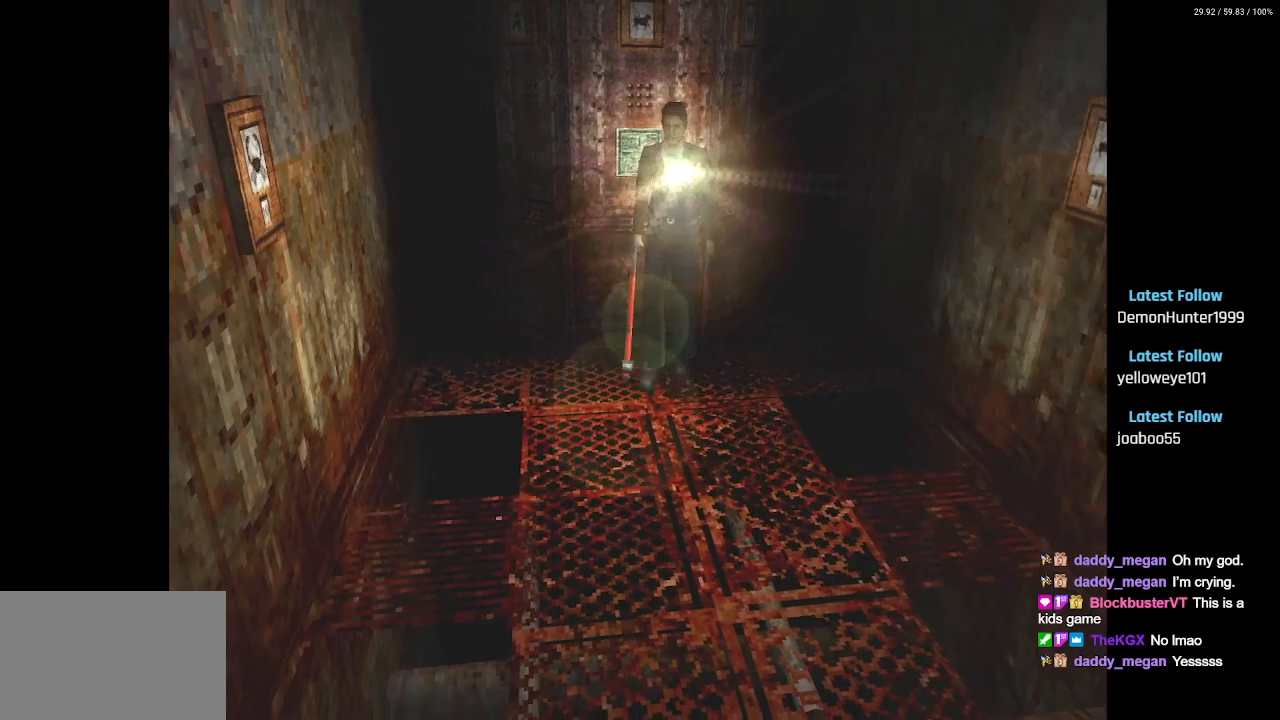
{"buttons": ["DPAD_UP"], "left_stick": "center", "right_stick": "center", "events": [[167, "DPAD_LEFT", "up"], [383, "DPAD_LEFT", "down"], [500, "DPAD_LEFT", "up"]]}
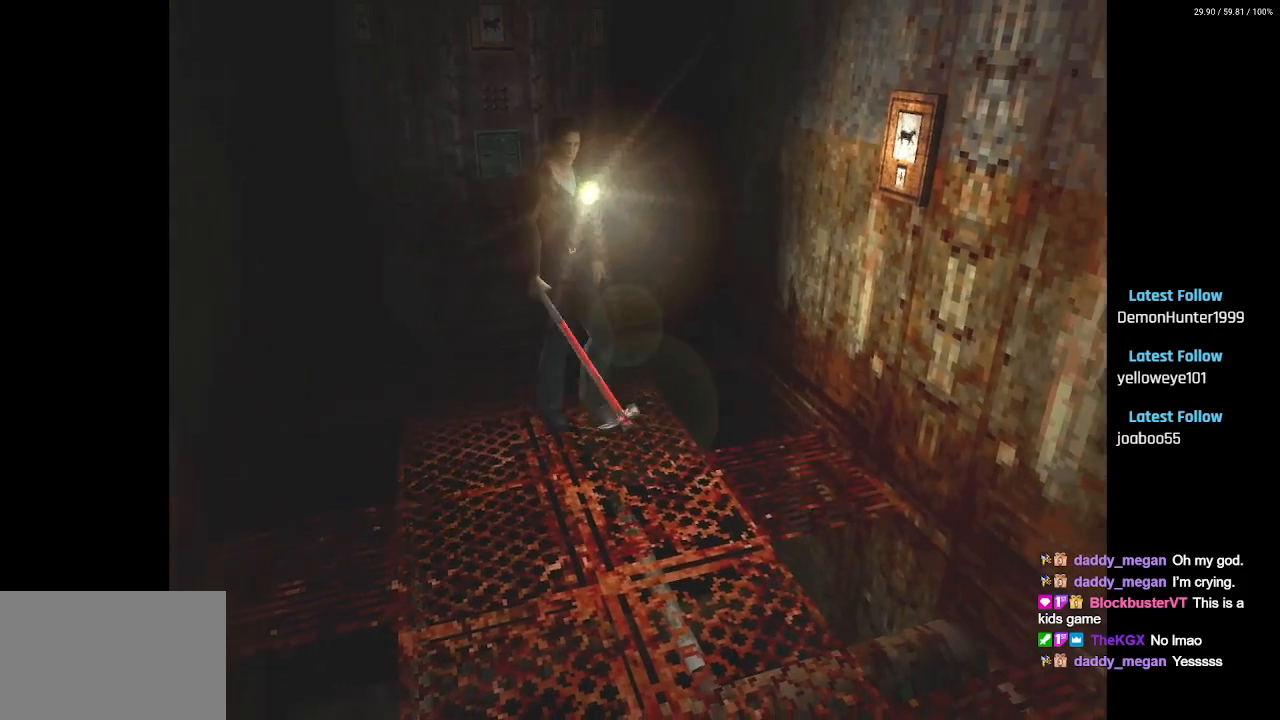
{"buttons": ["DPAD_UP"], "left_stick": "center", "right_stick": "center", "events": []}
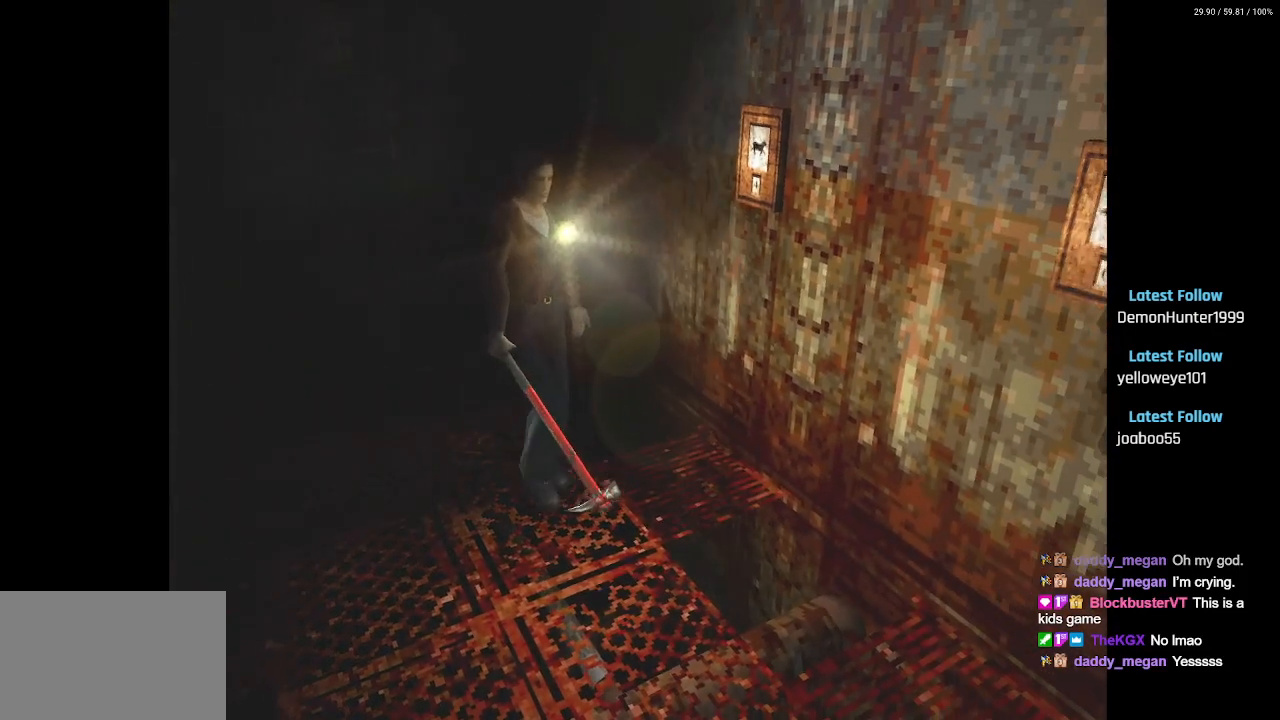
{"buttons": ["DPAD_UP"], "left_stick": "center", "right_stick": "center", "events": []}
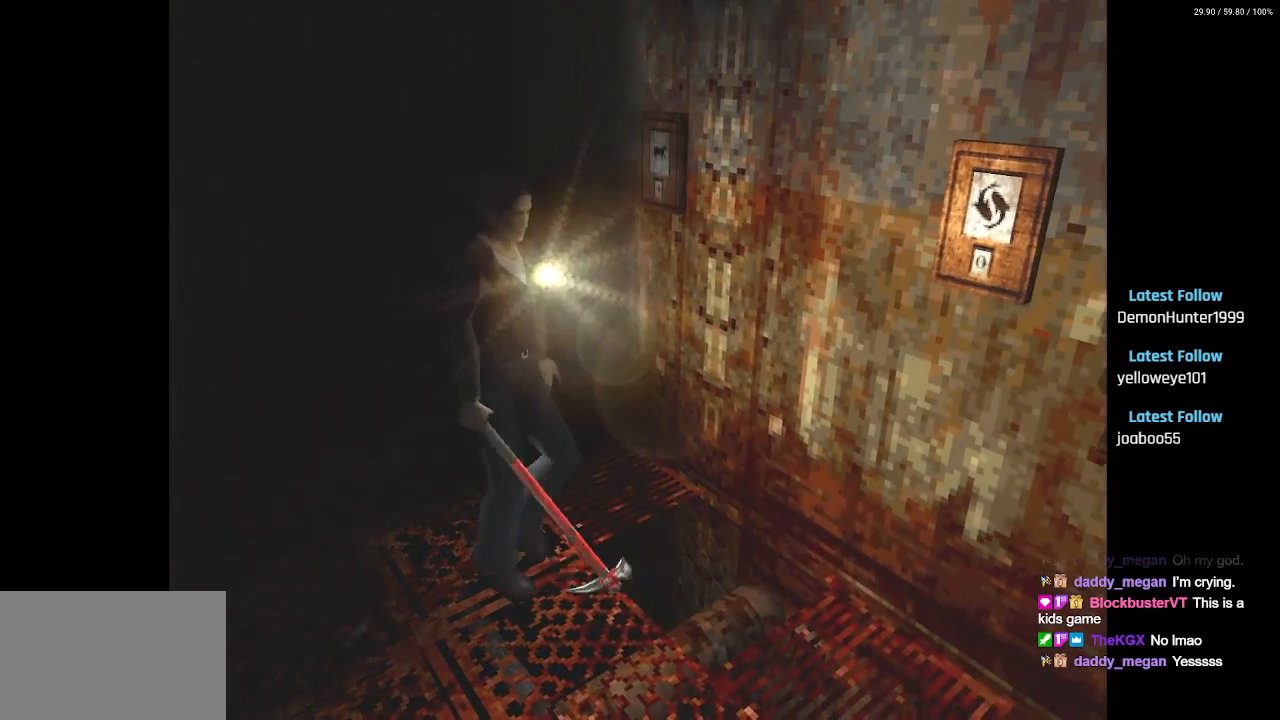
{"buttons": [], "left_stick": "center", "right_stick": "center", "events": [[400, "DPAD_UP", "up"]]}